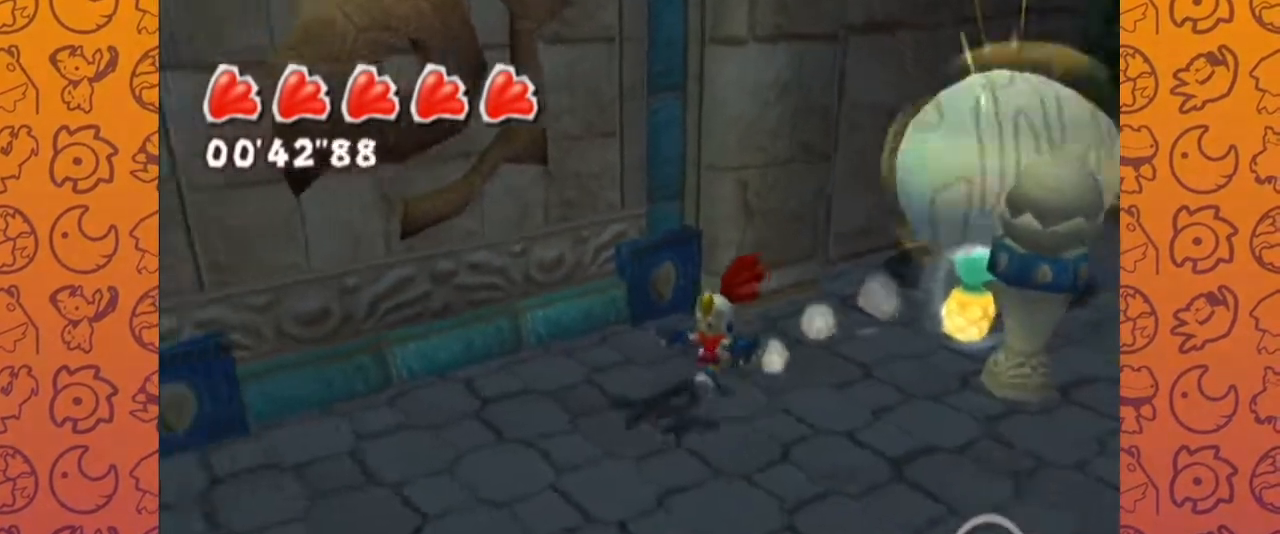
Gameplay with a controller (Nintendo layout); each line is a JSON object with the inputs held at the frame after it (dt_ms = milliseconds from this image to that frame). "events" lists button and stick changes between this image and that frame as [ms after this image, input, new state], when the widget could be followed in between. Not read: B L3 R3.
{"dt_ms": 500, "buttons": [], "left_stick": "down-left", "right_stick": "center", "events": [[33, "right_stick", "center"]]}
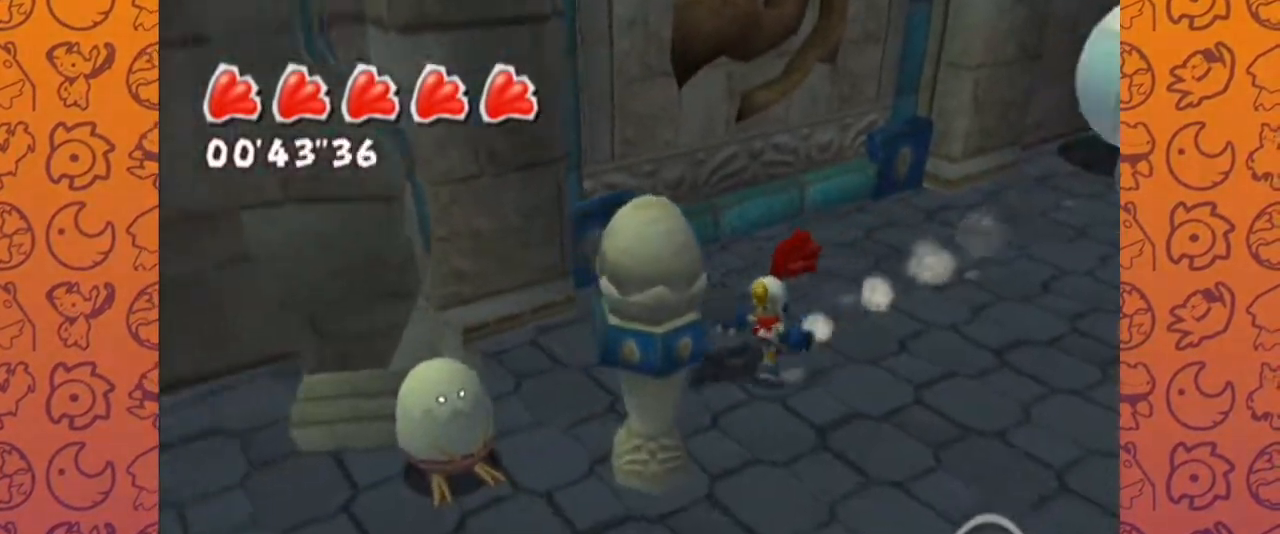
{"dt_ms": 1000, "buttons": [], "left_stick": "down-left", "right_stick": "center", "events": [[67, "left_stick", "down"], [200, "right_stick", "up-left"], [283, "left_stick", "down-left"], [533, "right_stick", "center"]]}
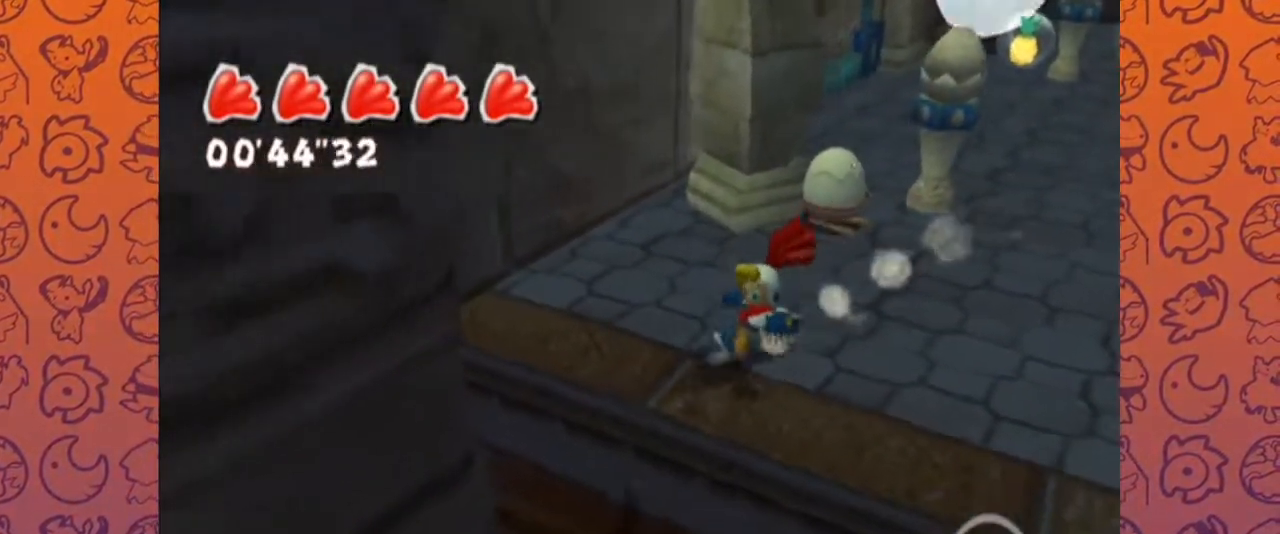
{"dt_ms": 500, "buttons": [], "left_stick": "down-left", "right_stick": "center", "events": []}
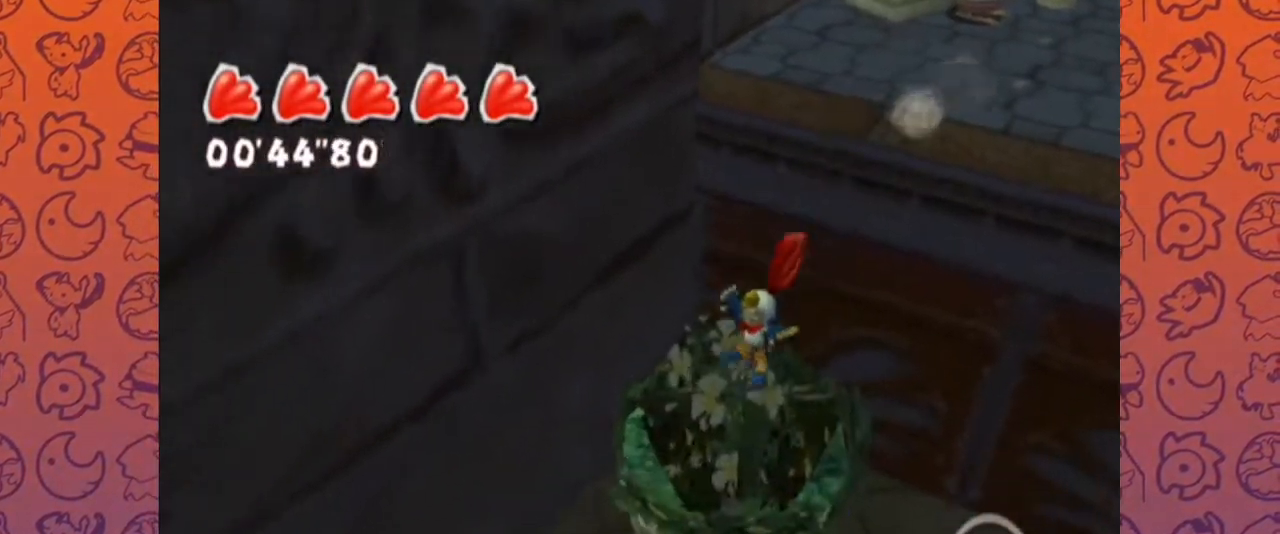
{"dt_ms": 500, "buttons": [], "left_stick": "down-left", "right_stick": "center", "events": [[283, "right_stick", "left"], [483, "right_stick", "center"]]}
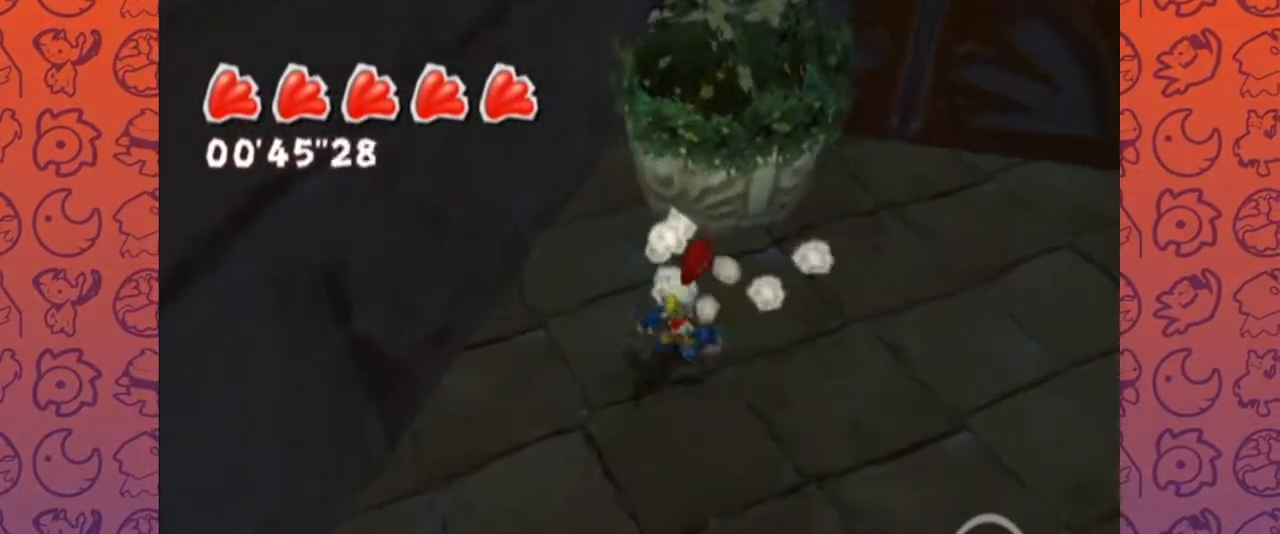
{"dt_ms": 500, "buttons": [], "left_stick": "down", "right_stick": "center", "events": [[150, "left_stick", "down"], [167, "A", "down"], [233, "A", "up"]]}
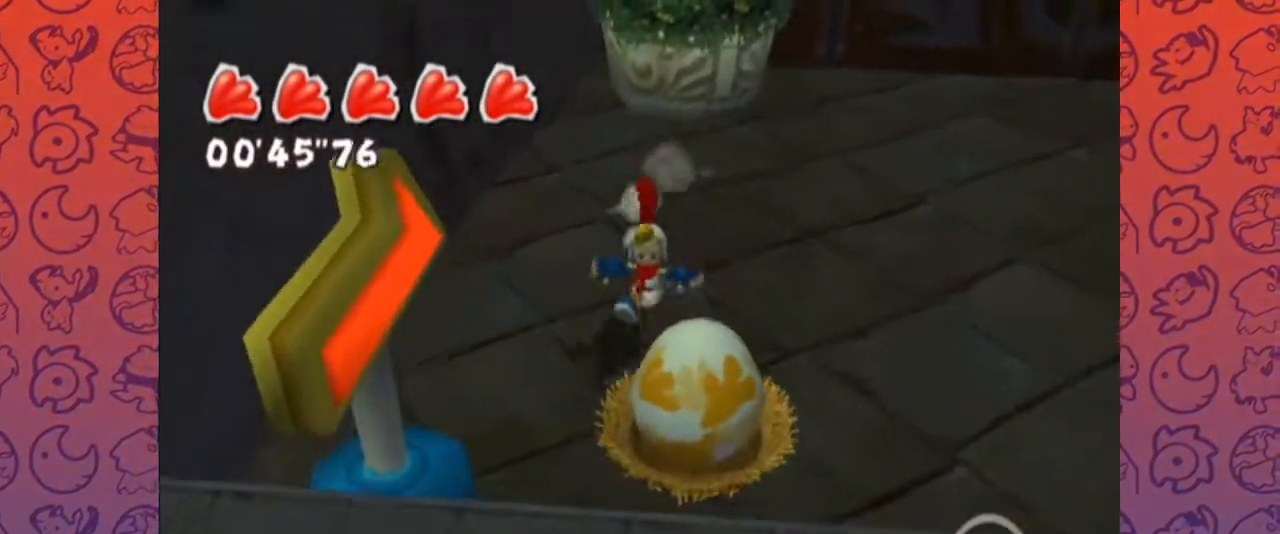
{"dt_ms": 1000, "buttons": [], "left_stick": "up", "right_stick": "center", "events": [[283, "R1", "down"], [350, "left_stick", "up-right"], [500, "R1", "up"], [500, "left_stick", "up"], [850, "A", "down"], [983, "A", "up"]]}
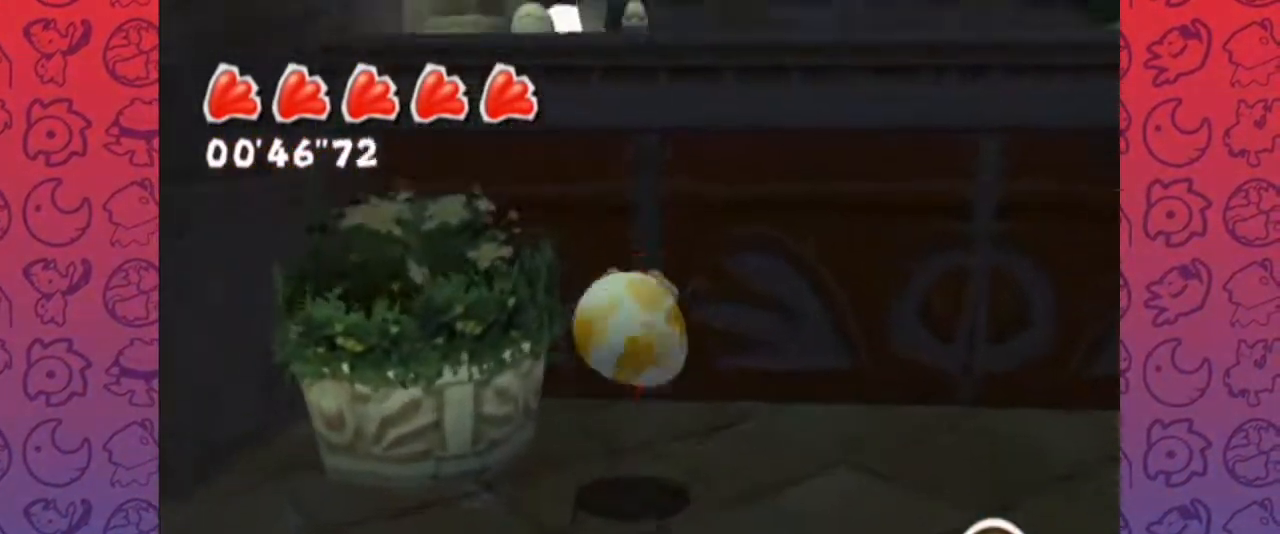
{"dt_ms": 1000, "buttons": [], "left_stick": "up", "right_stick": "center", "events": [[167, "A", "down"], [283, "A", "up"]]}
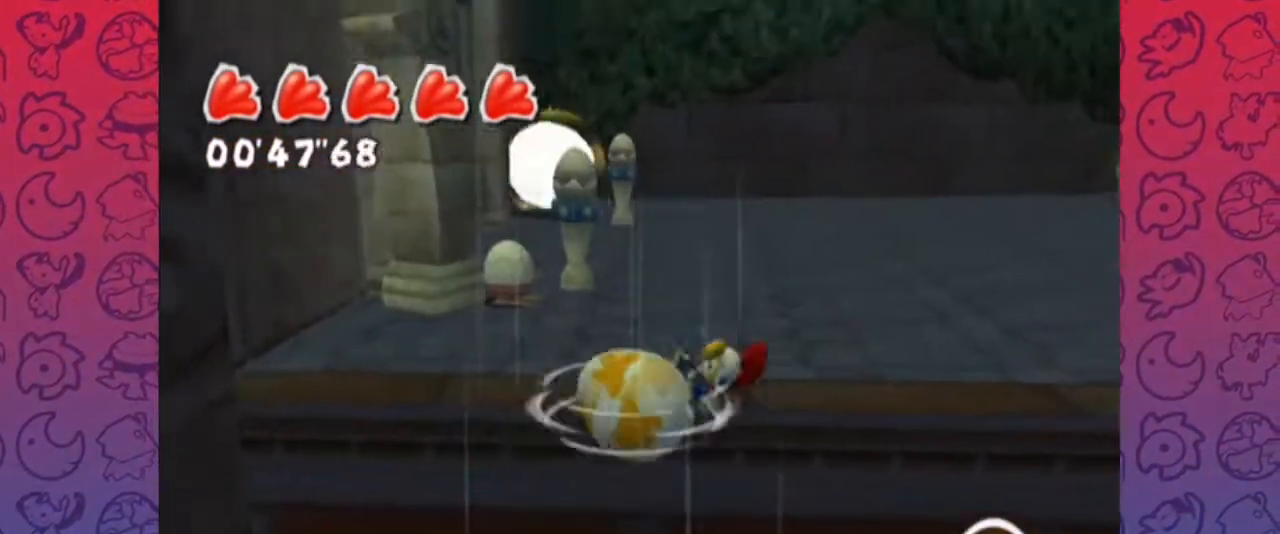
{"dt_ms": 500, "buttons": [], "left_stick": "center", "right_stick": "up", "events": [[100, "right_stick", "up"], [450, "left_stick", "center"]]}
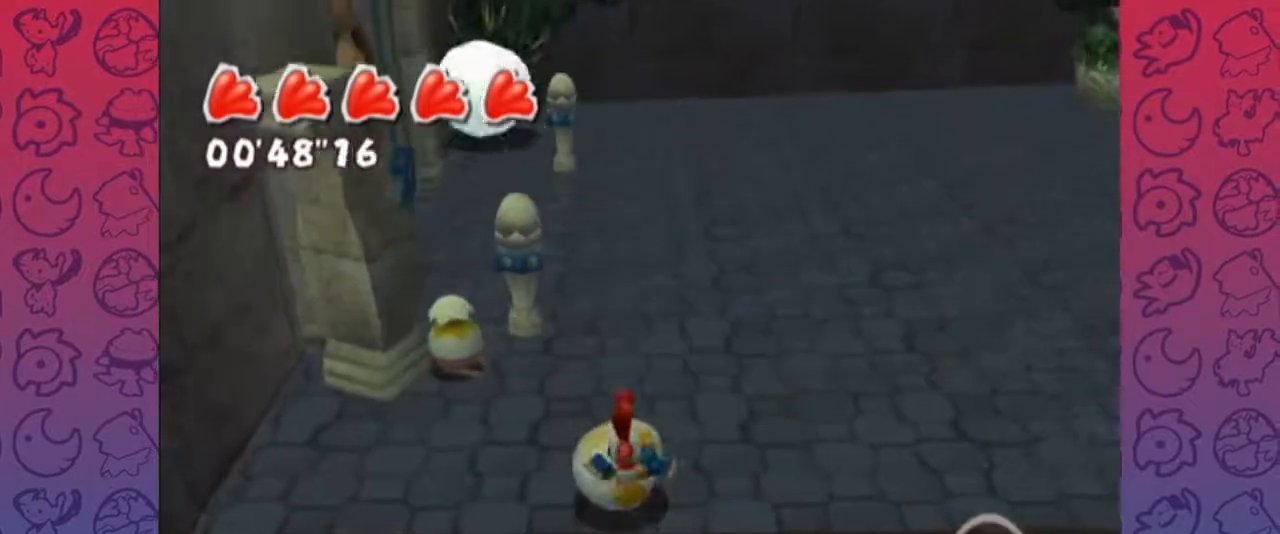
{"dt_ms": 500, "buttons": ["R1"], "left_stick": "up", "right_stick": "center", "events": [[100, "left_stick", "up"], [250, "right_stick", "up-right"], [283, "R1", "down"], [483, "right_stick", "center"]]}
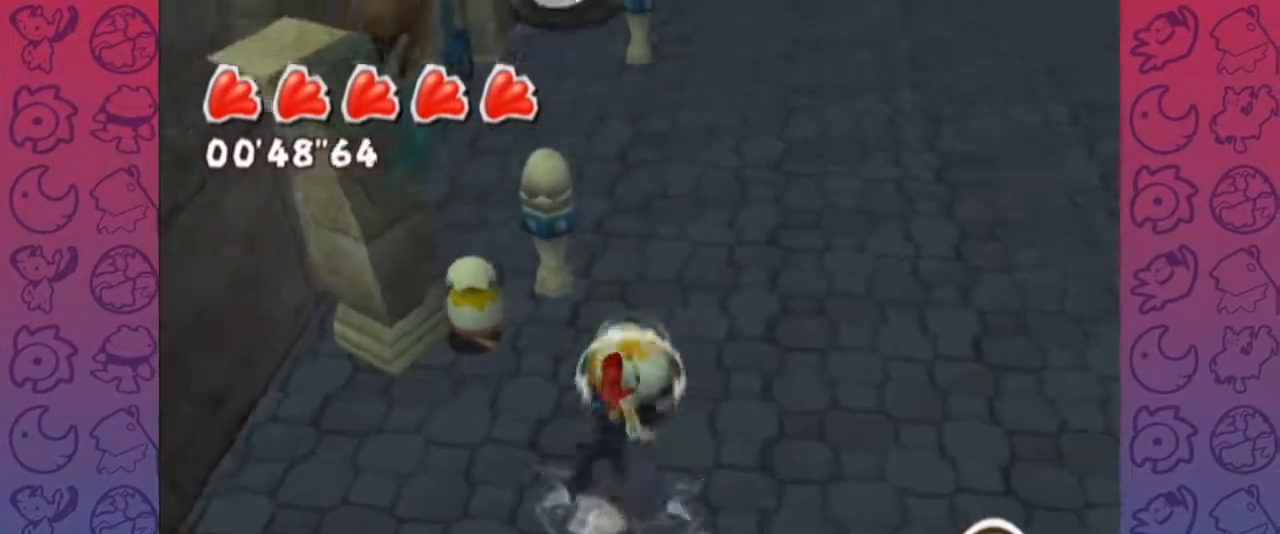
{"dt_ms": 1000, "buttons": [], "left_stick": "down-right", "right_stick": "up-right", "events": [[117, "R1", "up"], [217, "right_stick", "up-right"], [400, "right_stick", "center"], [583, "left_stick", "up-right"], [617, "right_stick", "up-right"], [733, "left_stick", "right"], [850, "left_stick", "up-right"], [1000, "left_stick", "down-right"]]}
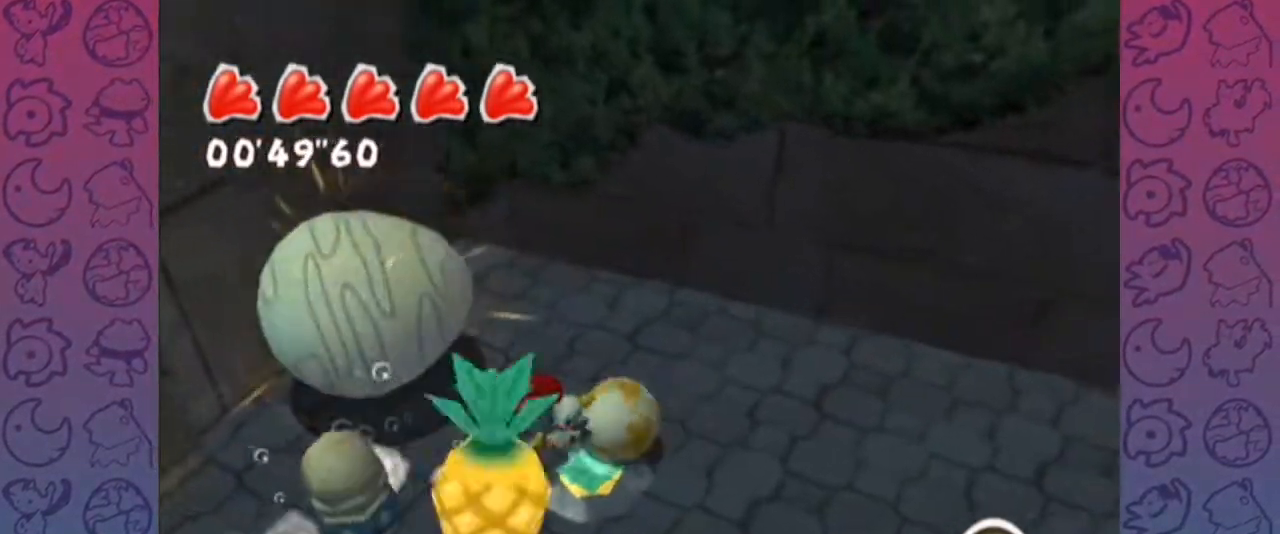
{"dt_ms": 500, "buttons": [], "left_stick": "down-left", "right_stick": "center", "events": [[117, "left_stick", "down"], [250, "right_stick", "center"], [300, "left_stick", "down-left"]]}
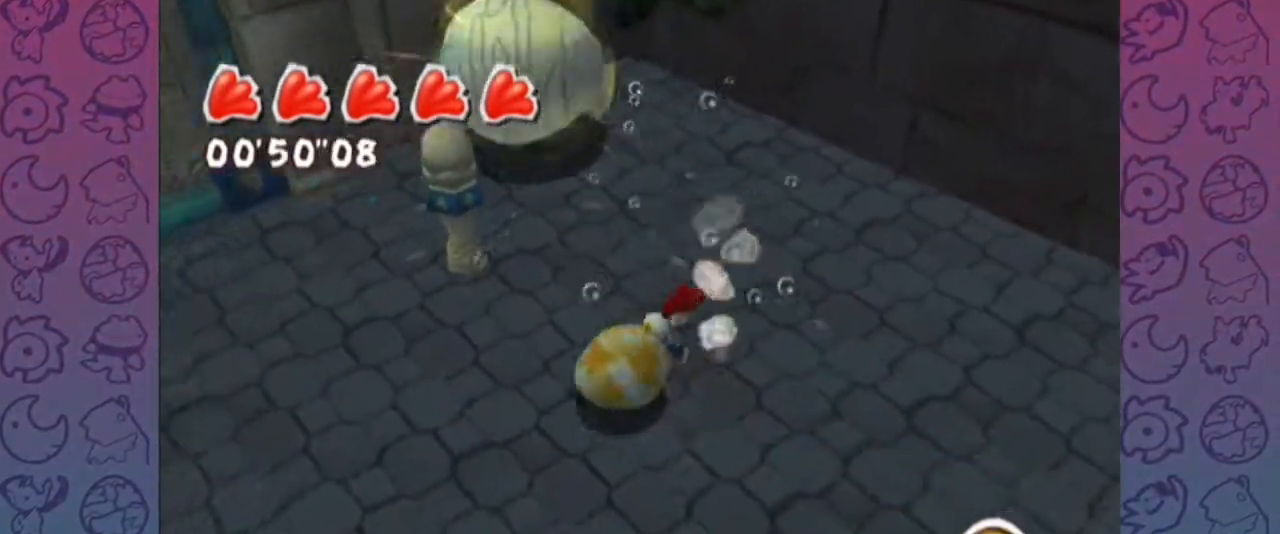
{"dt_ms": 500, "buttons": [], "left_stick": "up-left", "right_stick": "center", "events": [[17, "left_stick", "left"], [150, "left_stick", "center"], [183, "A", "down"], [283, "A", "up"], [417, "left_stick", "up-left"]]}
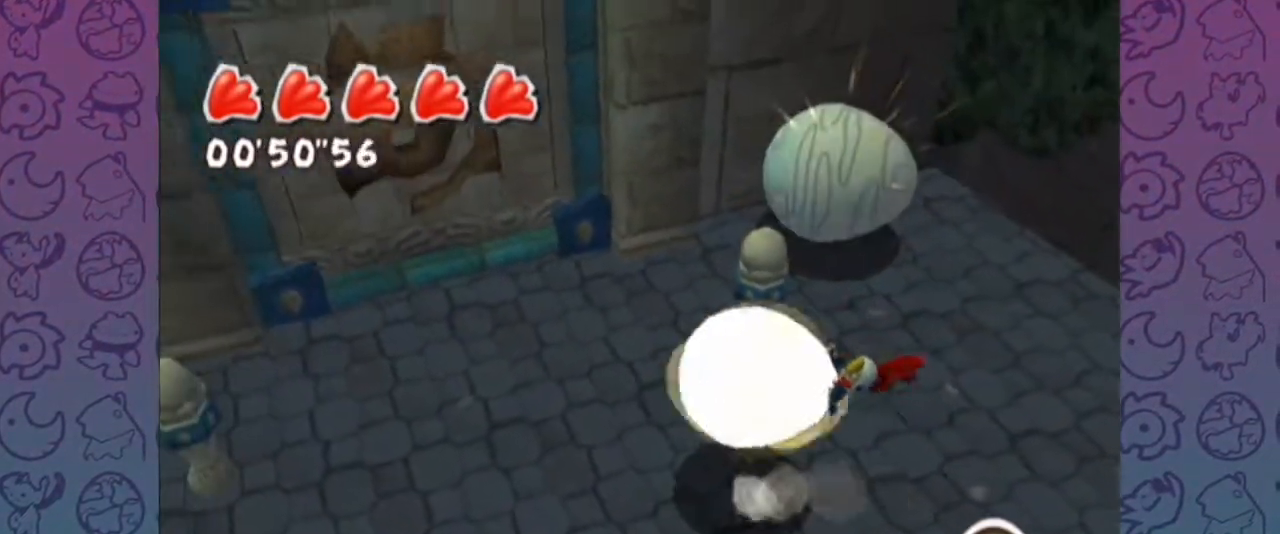
{"dt_ms": 500, "buttons": [], "left_stick": "right", "right_stick": "up-right", "events": [[67, "right_stick", "up-left"], [83, "left_stick", "up"], [183, "left_stick", "center"], [283, "right_stick", "up-right"], [400, "left_stick", "right"]]}
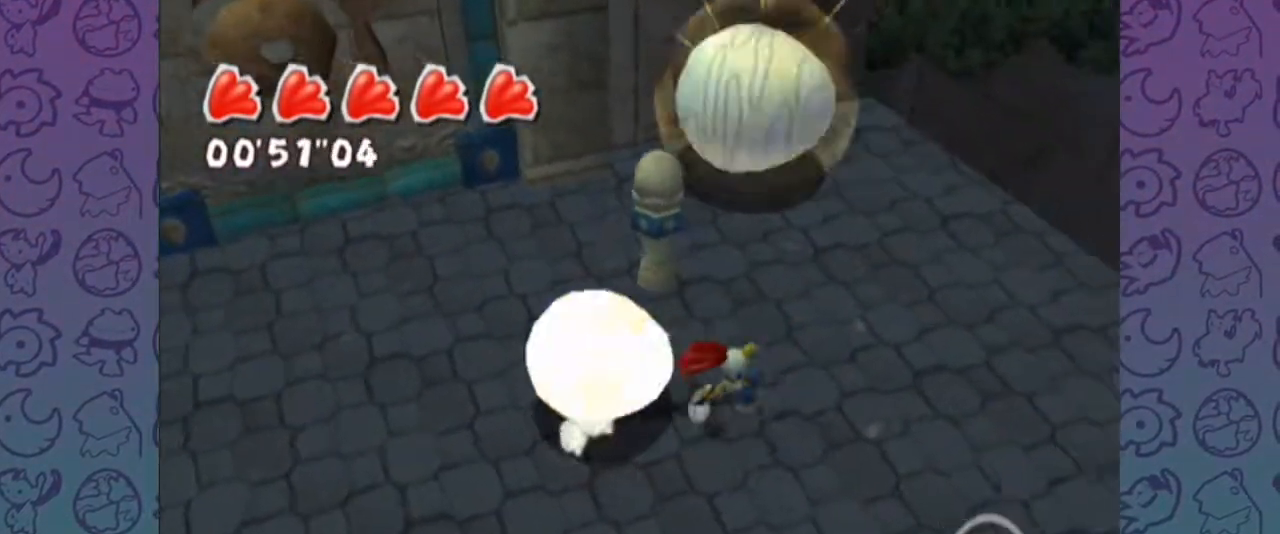
{"dt_ms": 500, "buttons": [], "left_stick": "up", "right_stick": "center", "events": [[100, "left_stick", "up-right"], [150, "right_stick", "right"], [400, "right_stick", "center"], [467, "left_stick", "up"]]}
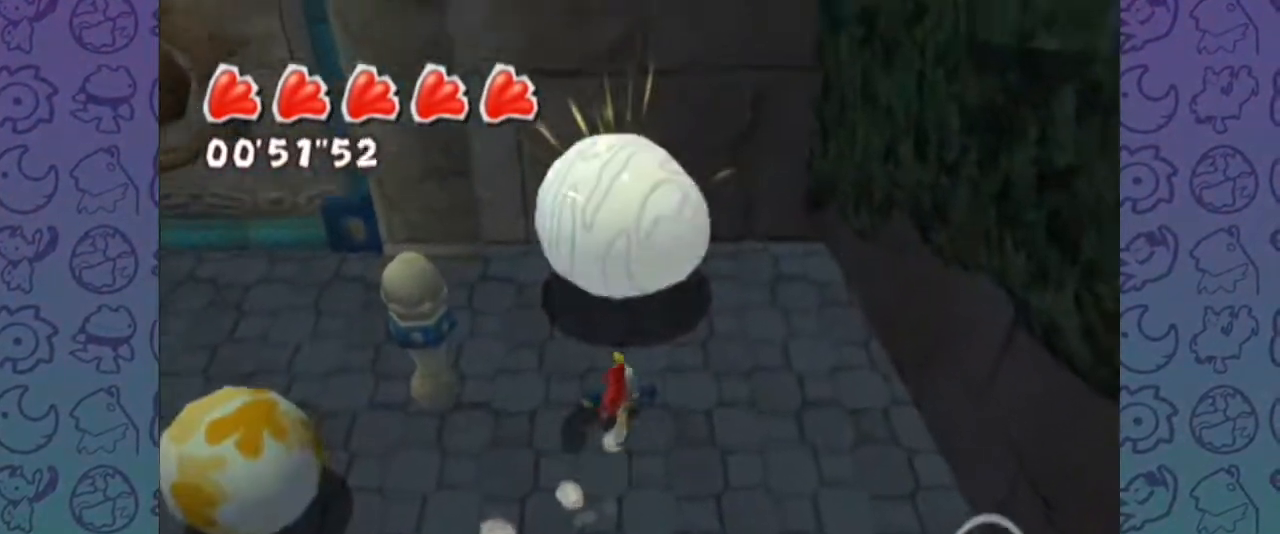
{"dt_ms": 500, "buttons": [], "left_stick": "center", "right_stick": "center", "events": [[217, "left_stick", "center"], [300, "A", "down"], [383, "A", "up"]]}
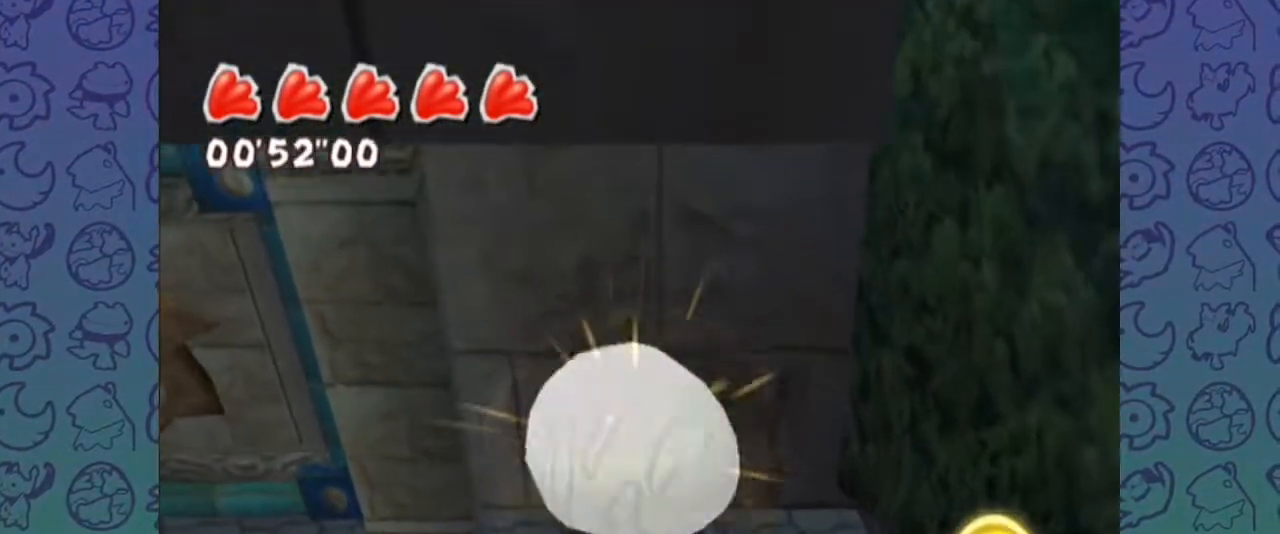
{"dt_ms": 500, "buttons": [], "left_stick": "center", "right_stick": "center", "events": [[150, "left_stick", "up-right"], [250, "left_stick", "center"]]}
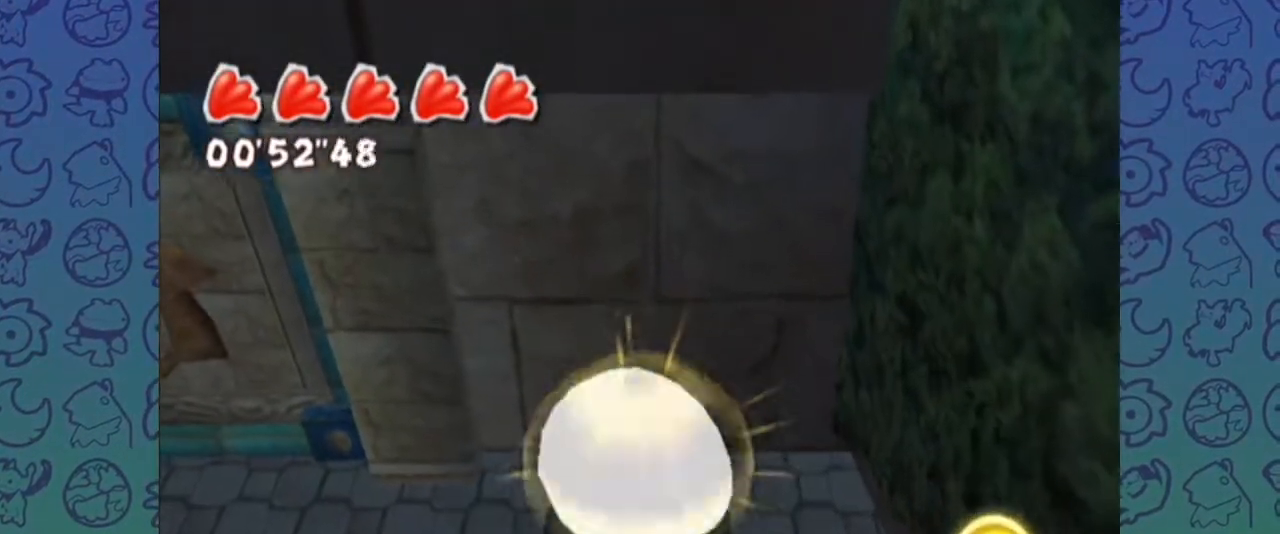
{"dt_ms": 500, "buttons": [], "left_stick": "center", "right_stick": "center", "events": [[83, "A", "down"], [150, "A", "up"], [150, "R1", "down"], [200, "R1", "up"]]}
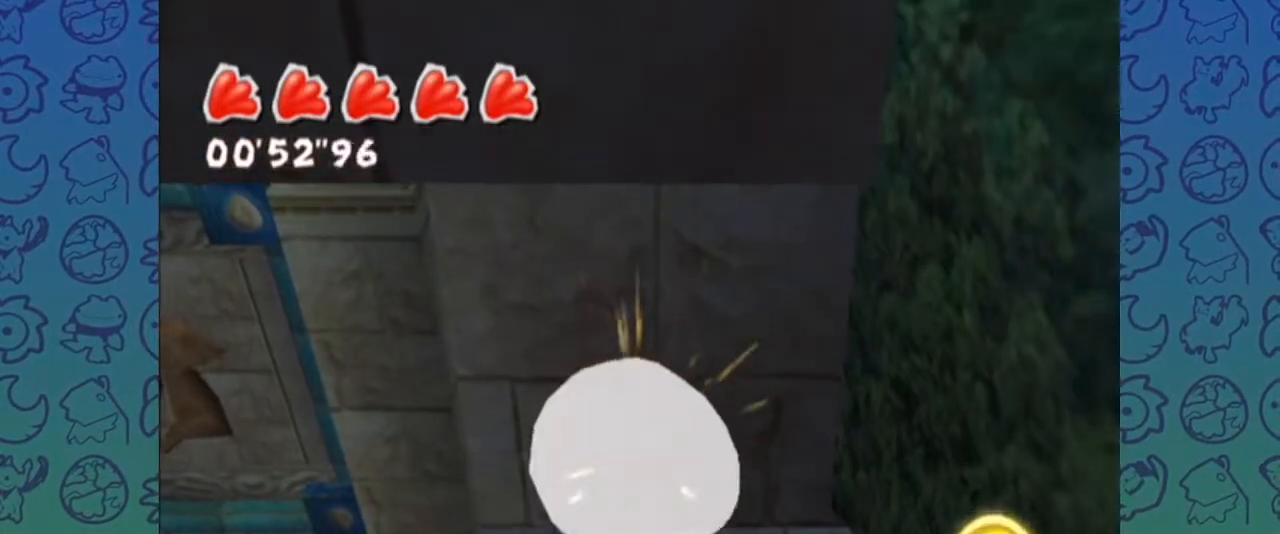
{"dt_ms": 1000, "buttons": [], "left_stick": "down-left", "right_stick": "up-left", "events": [[517, "left_stick", "down"], [733, "left_stick", "down-left"], [900, "right_stick", "up-left"]]}
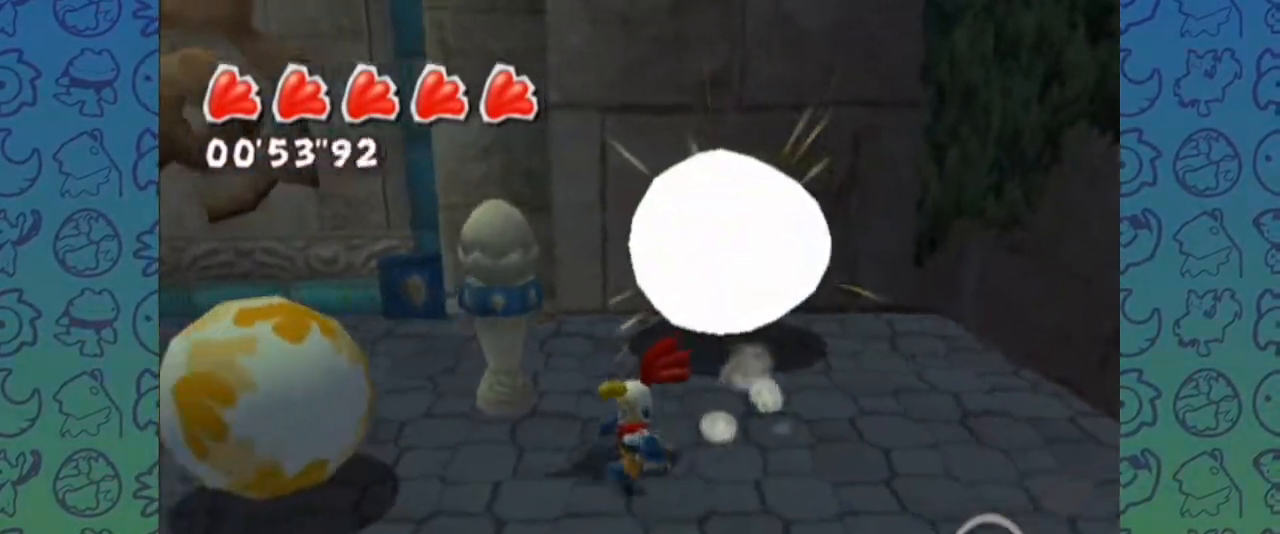
{"dt_ms": 500, "buttons": [], "left_stick": "down-left", "right_stick": "up-left", "events": []}
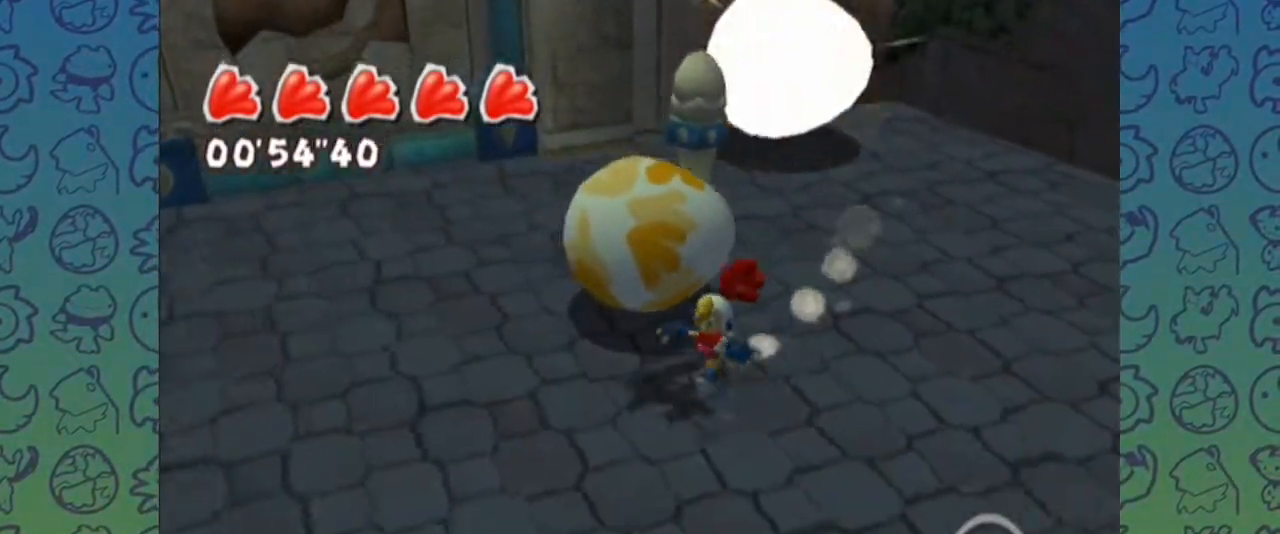
{"dt_ms": 500, "buttons": [], "left_stick": "center", "right_stick": "center", "events": [[33, "right_stick", "left"], [100, "left_stick", "up-left"], [317, "left_stick", "center"], [317, "right_stick", "center"]]}
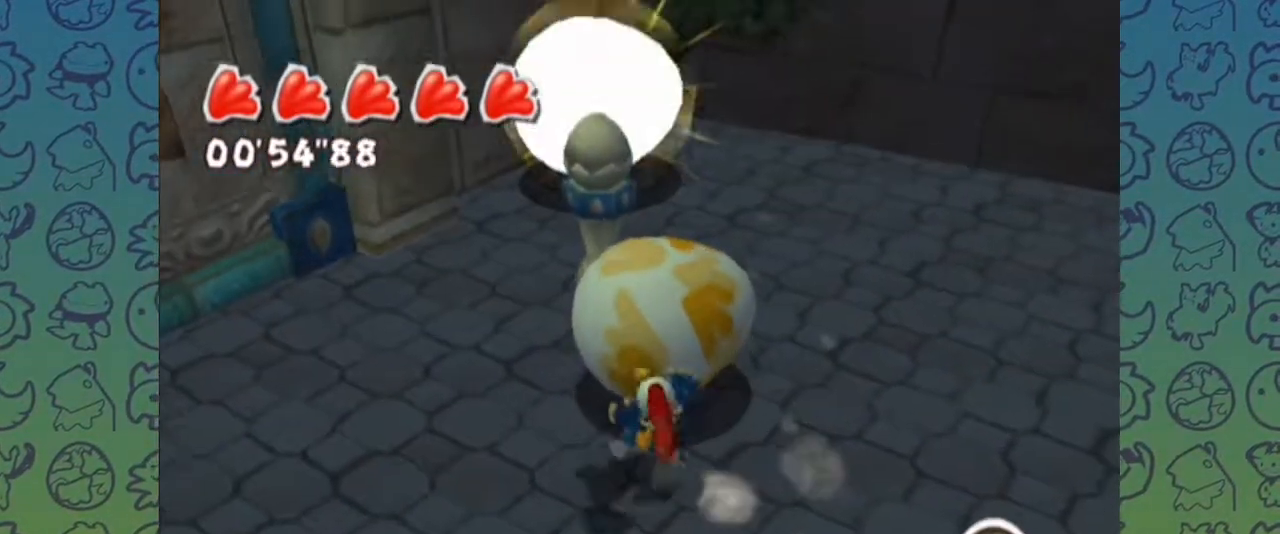
{"dt_ms": 500, "buttons": [], "left_stick": "down-left", "right_stick": "center", "events": [[350, "A", "down"], [450, "A", "up"], [500, "left_stick", "down-left"]]}
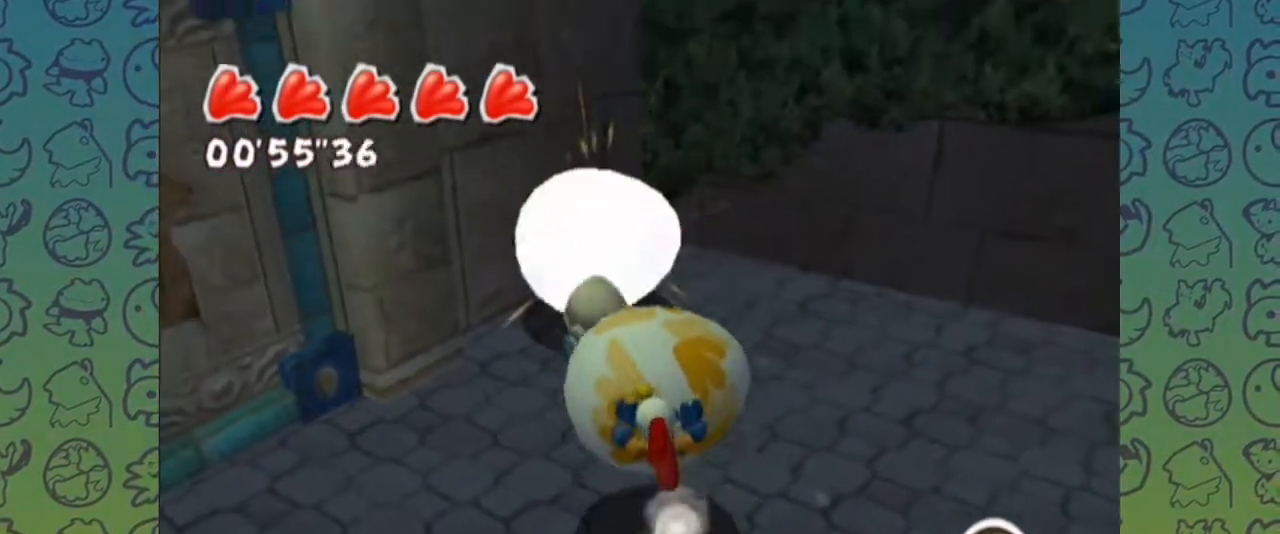
{"dt_ms": 500, "buttons": [], "left_stick": "center", "right_stick": "center", "events": [[150, "right_stick", "up-right"], [167, "left_stick", "center"], [233, "right_stick", "center"]]}
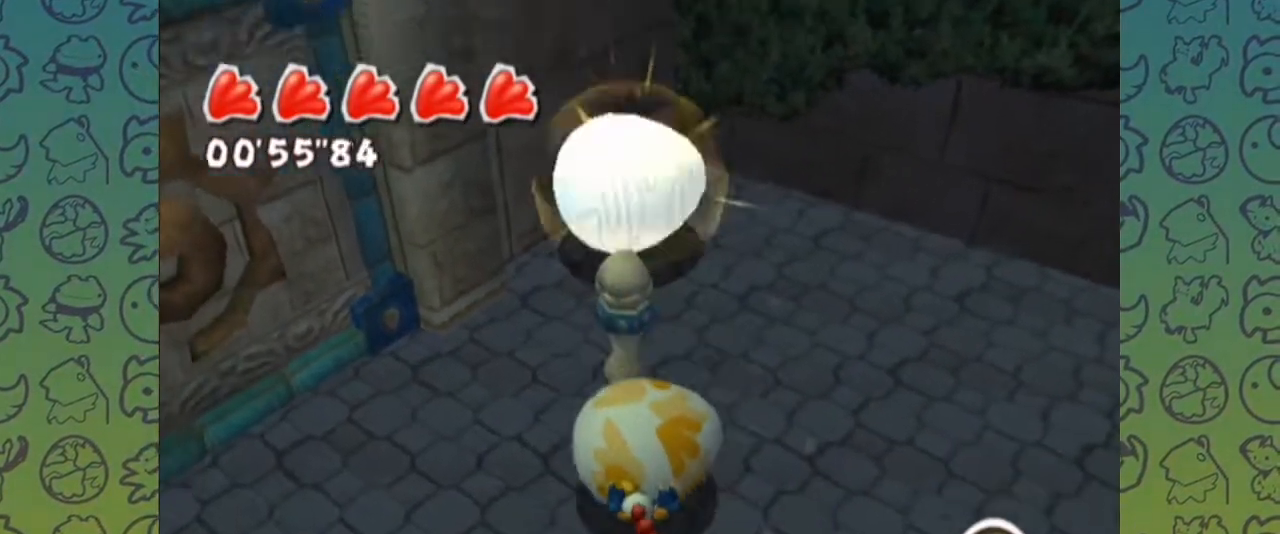
{"dt_ms": 500, "buttons": [], "left_stick": "center", "right_stick": "center", "events": [[100, "A", "down"], [200, "A", "up"]]}
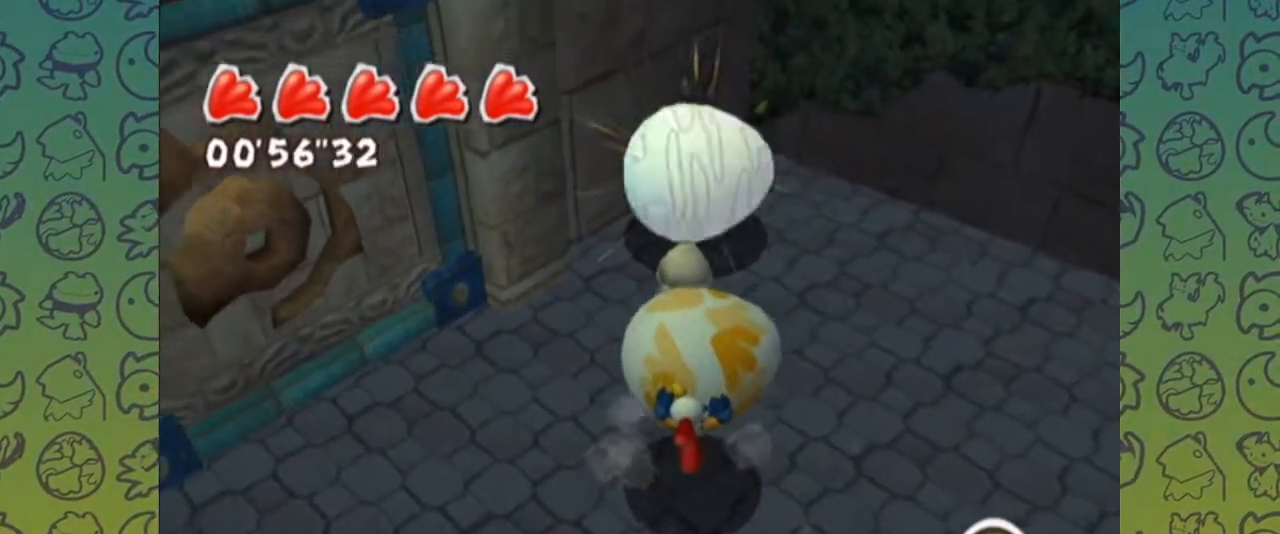
{"dt_ms": 1000, "buttons": [], "left_stick": "center", "right_stick": "center", "events": [[333, "A", "down"], [450, "A", "up"], [500, "left_stick", "up"], [600, "right_stick", "up-left"], [683, "left_stick", "center"], [683, "right_stick", "center"], [933, "A", "down"], [1000, "A", "up"]]}
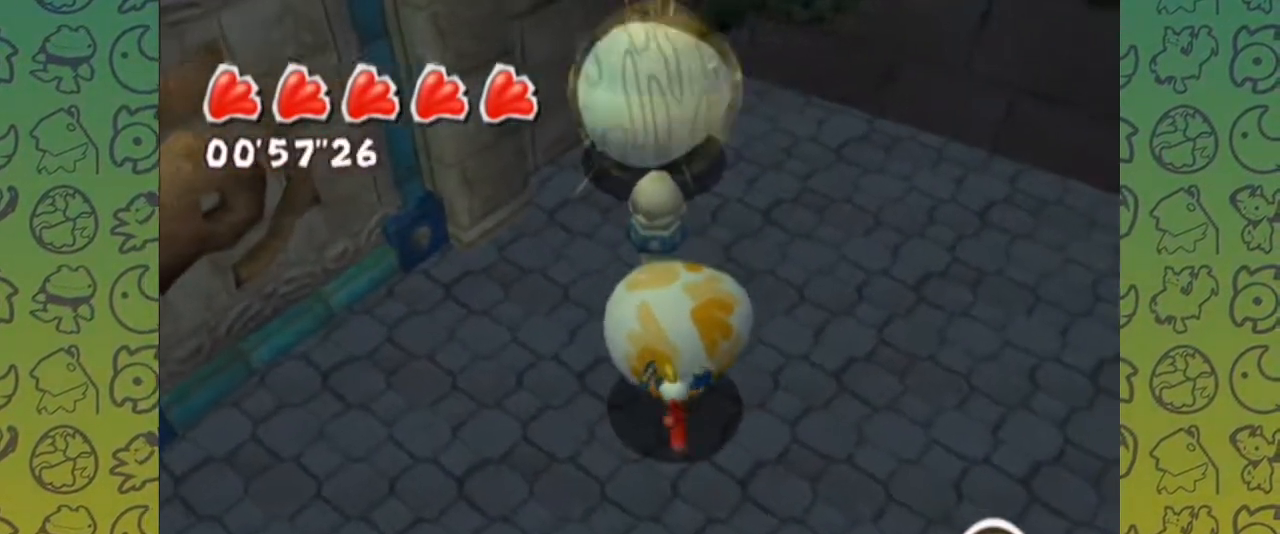
{"dt_ms": 1000, "buttons": [], "left_stick": "center", "right_stick": "center", "events": [[250, "right_stick", "up-right"], [317, "right_stick", "center"], [600, "A", "down"], [683, "A", "up"]]}